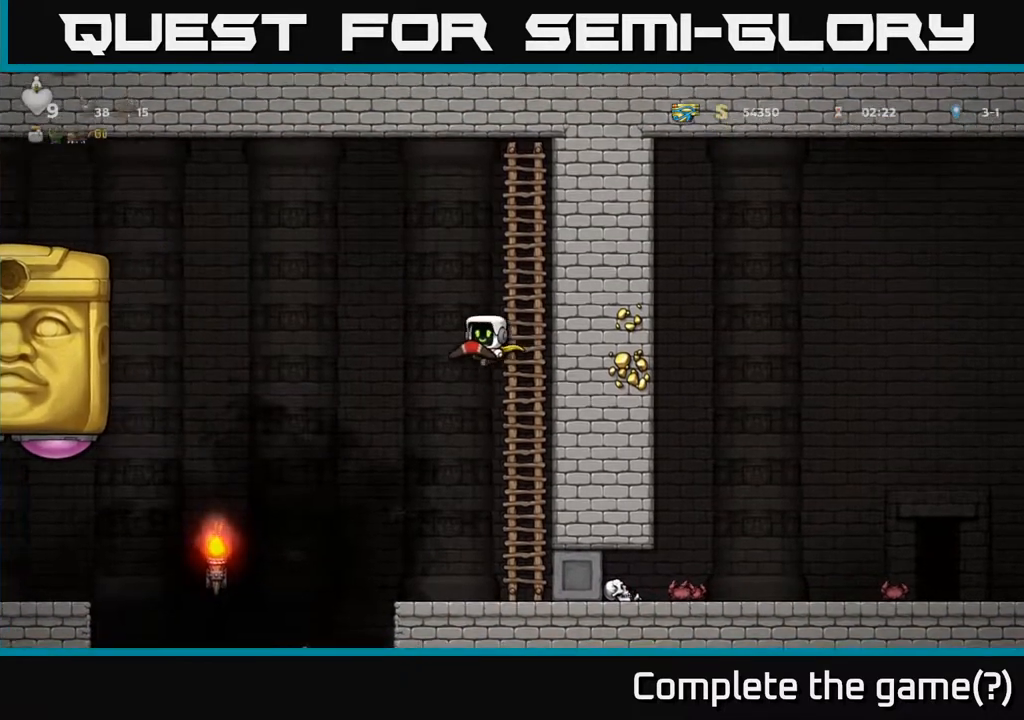
Gameplay with a controller (Xbox layout); each line is a JSON object with the inputs held at the frame after it. "events" lists button and stick changes between this image and that frame as [ms after this image, input, new state], when the widget could be followed in between.
{"buttons": ["A", "DPAD_RIGHT"], "left_stick": "center", "right_stick": "center", "events": [[183, "A", "up"], [233, "A", "down"], [300, "DPAD_LEFT", "up"], [300, "DPAD_RIGHT", "down"], [333, "L2", "down"], [383, "L2", "up"]]}
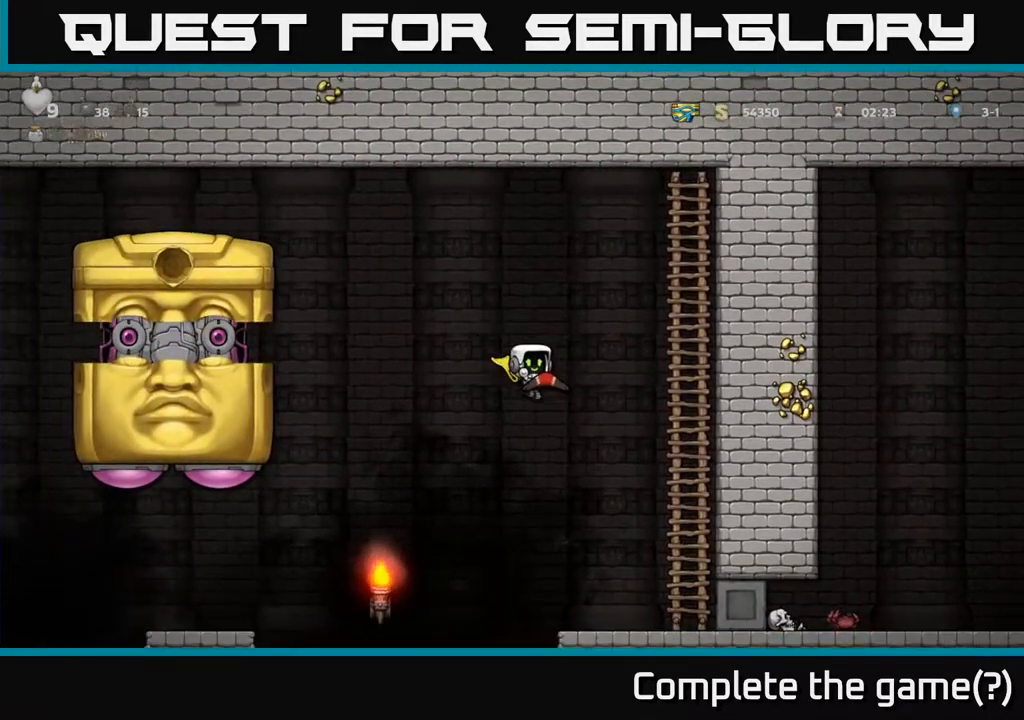
{"buttons": ["DPAD_UP"], "left_stick": "center", "right_stick": "center", "events": [[283, "DPAD_UP", "down"], [333, "DPAD_RIGHT", "up"], [417, "A", "up"]]}
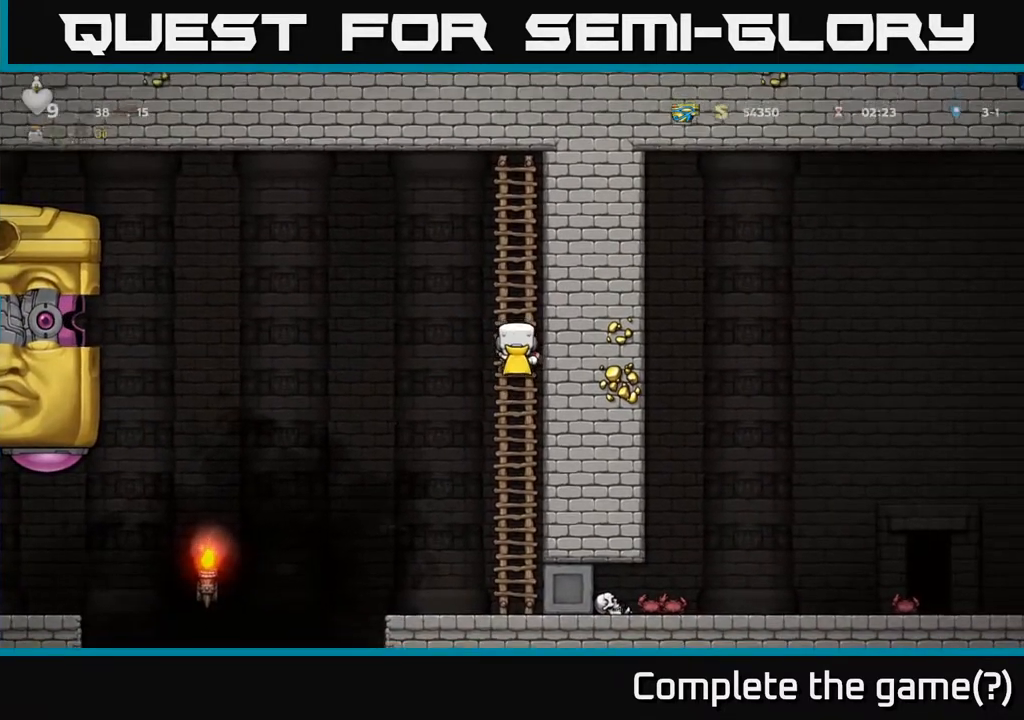
{"buttons": ["DPAD_UP"], "left_stick": "center", "right_stick": "center", "events": []}
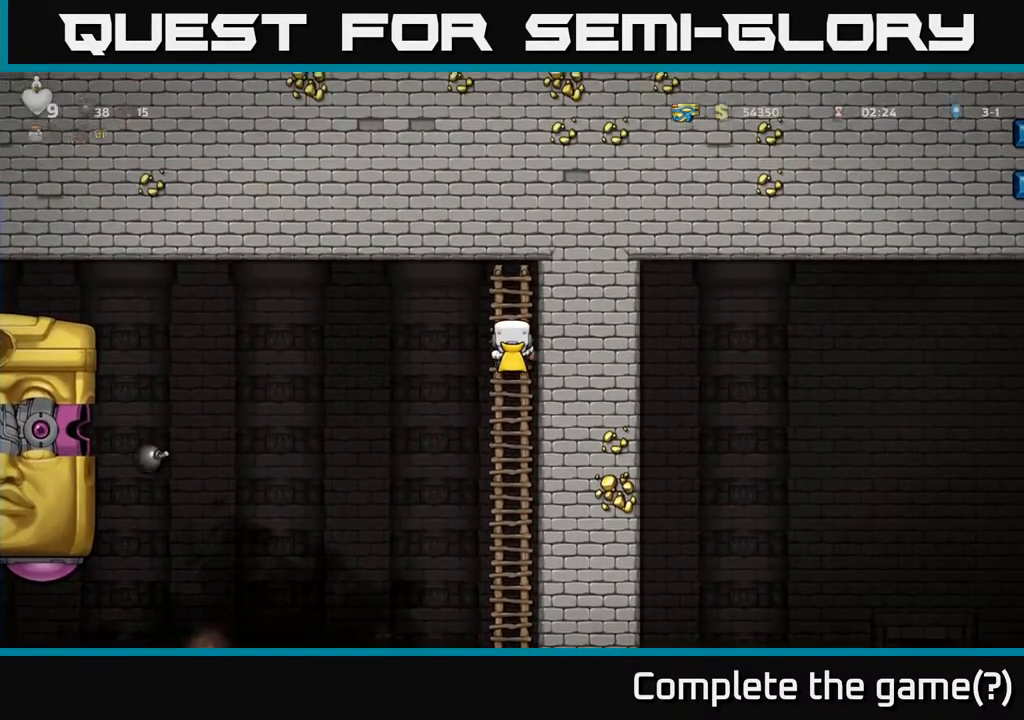
{"buttons": [], "left_stick": "center", "right_stick": "center", "events": [[350, "DPAD_UP", "up"]]}
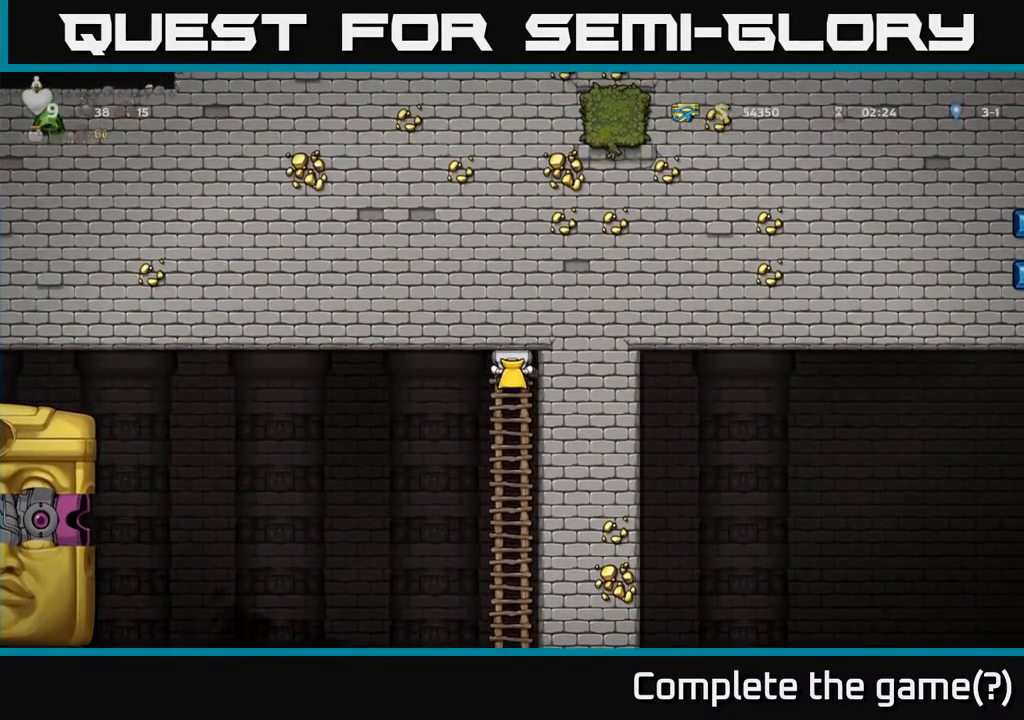
{"buttons": [], "left_stick": "center", "right_stick": "center", "events": []}
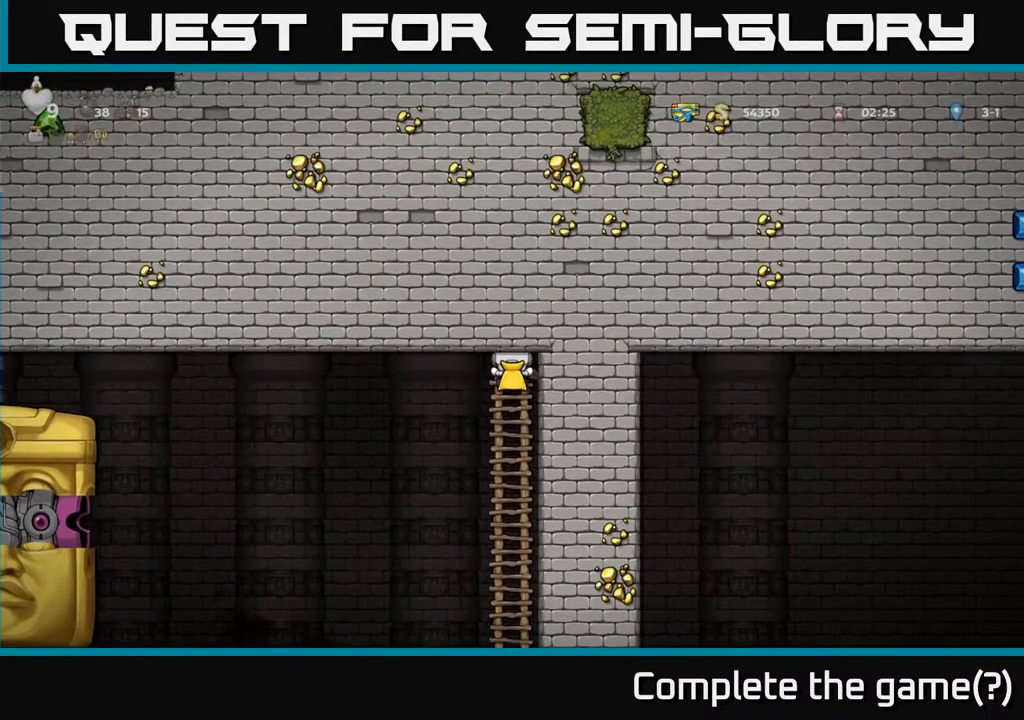
{"buttons": [], "left_stick": "center", "right_stick": "center", "events": []}
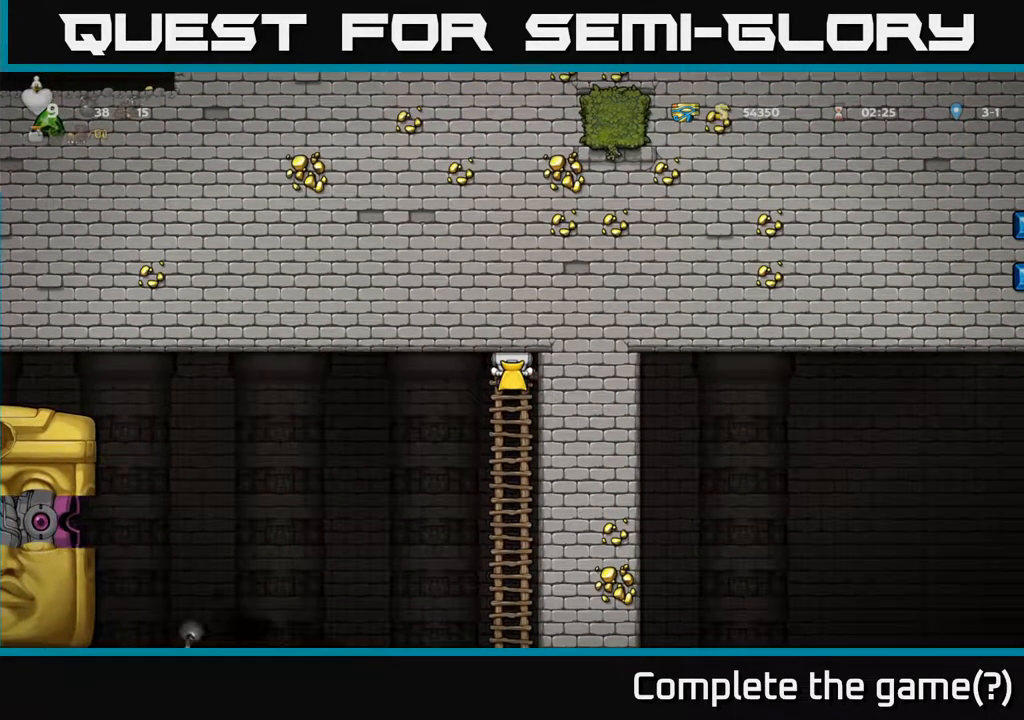
{"buttons": [], "left_stick": "center", "right_stick": "center", "events": []}
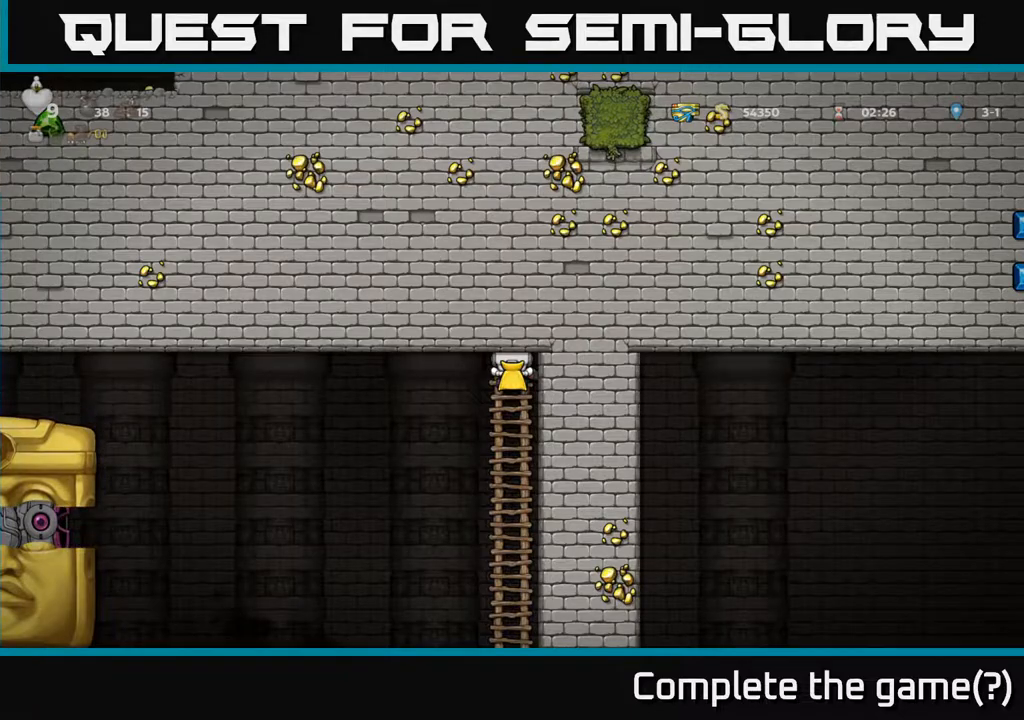
{"buttons": [], "left_stick": "center", "right_stick": "center", "events": []}
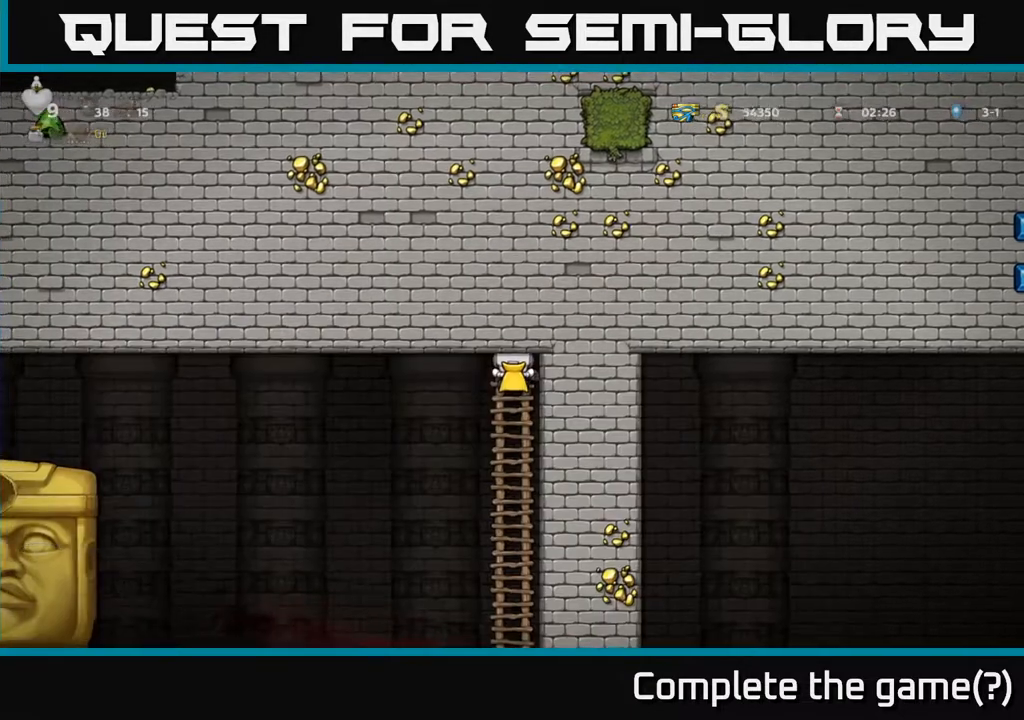
{"buttons": ["DPAD_DOWN"], "left_stick": "center", "right_stick": "center", "events": [[200, "DPAD_DOWN", "down"]]}
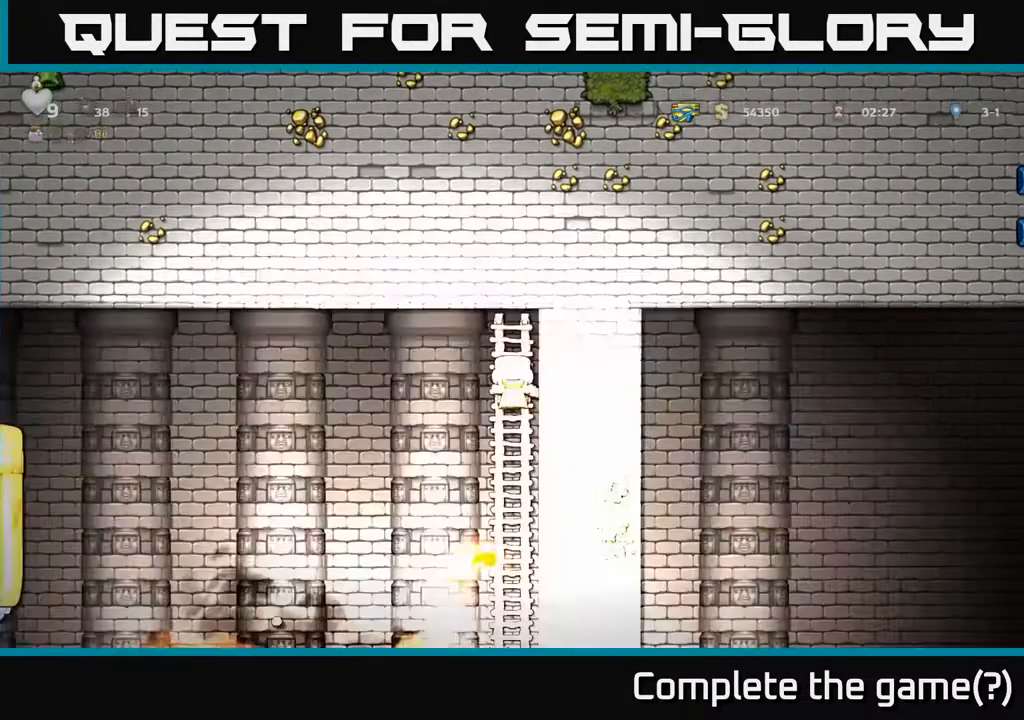
{"buttons": [], "left_stick": "center", "right_stick": "center", "events": [[333, "DPAD_DOWN", "up"]]}
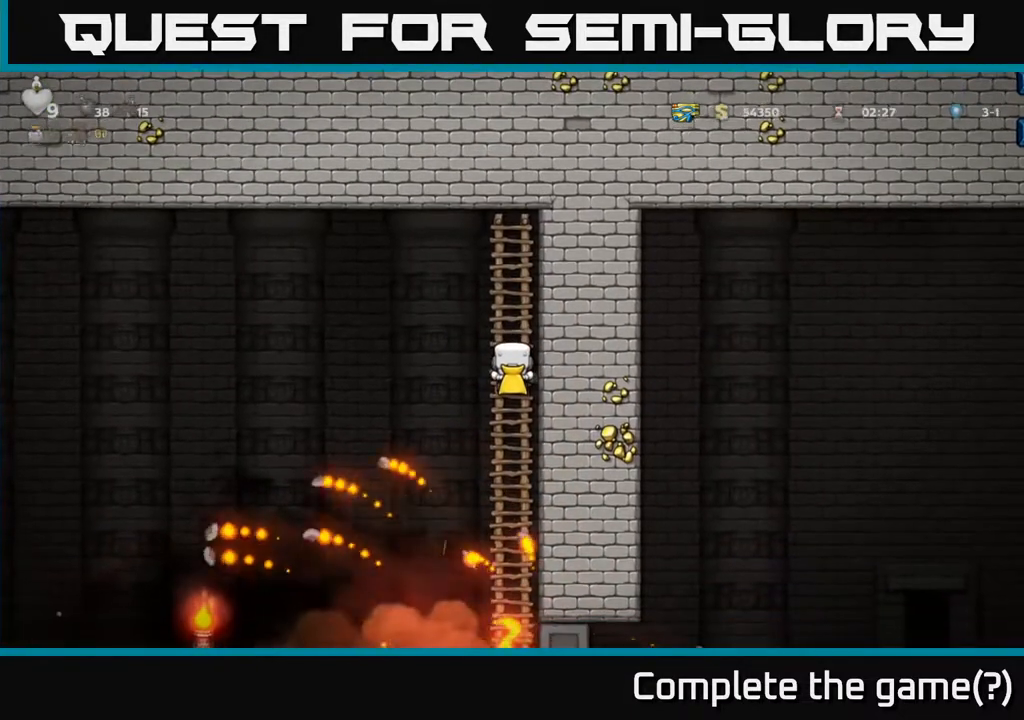
{"buttons": ["A", "DPAD_LEFT"], "left_stick": "center", "right_stick": "center", "events": [[200, "DPAD_LEFT", "down"], [233, "A", "down"]]}
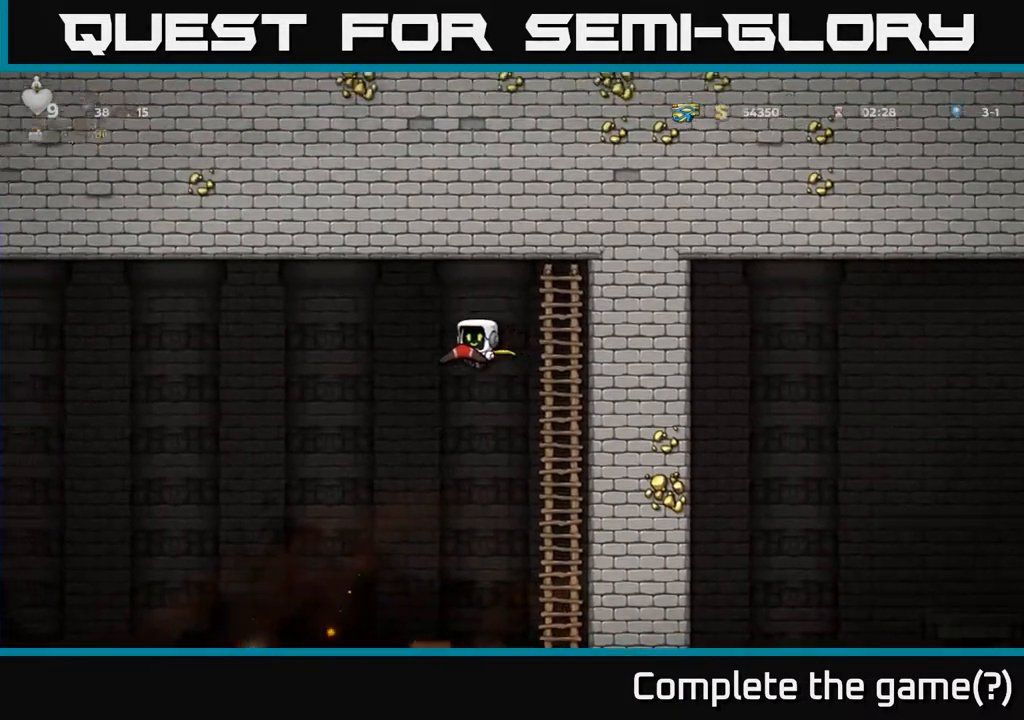
{"buttons": ["A", "DPAD_LEFT"], "left_stick": "center", "right_stick": "center", "events": [[33, "A", "up"], [333, "A", "down"]]}
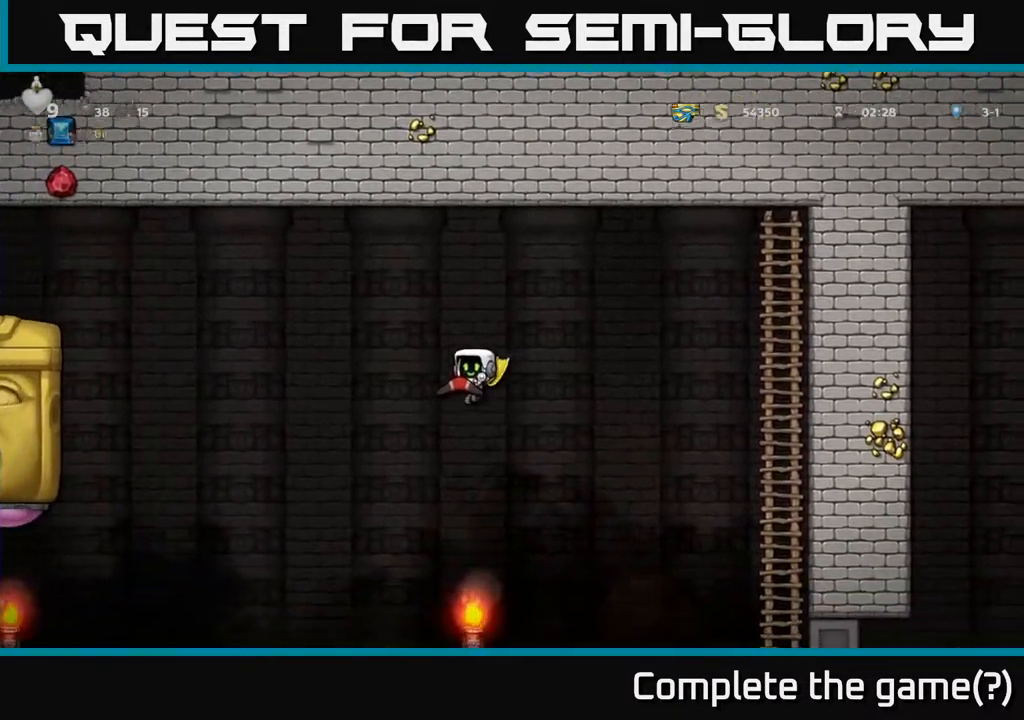
{"buttons": ["A", "DPAD_LEFT"], "left_stick": "center", "right_stick": "center", "events": []}
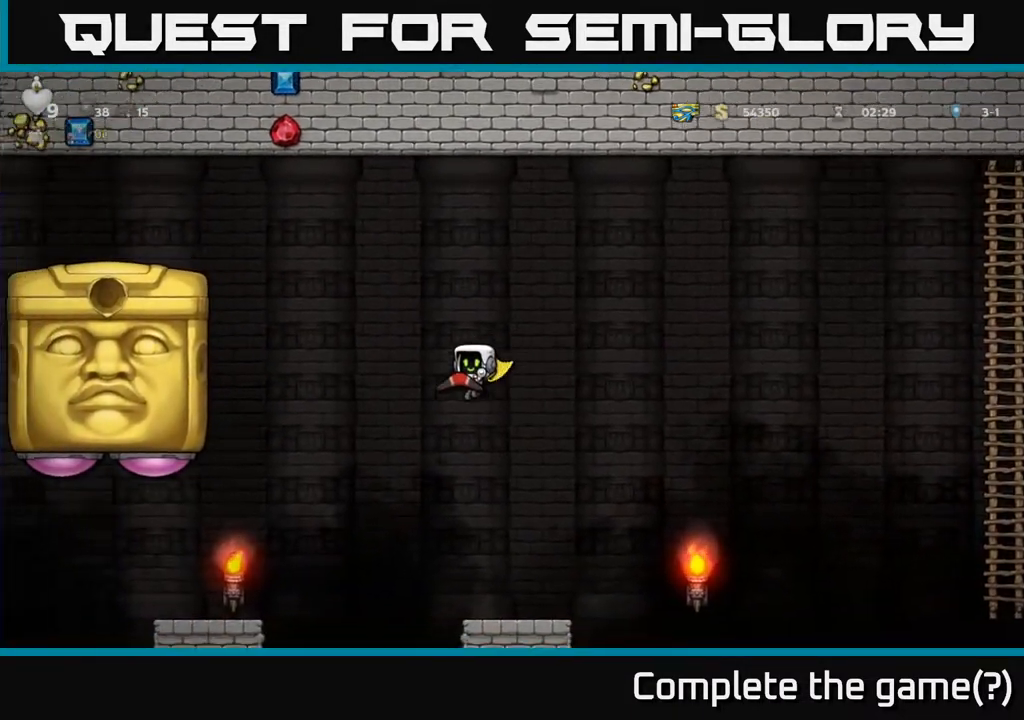
{"buttons": ["A"], "left_stick": "center", "right_stick": "center", "events": [[500, "DPAD_LEFT", "up"]]}
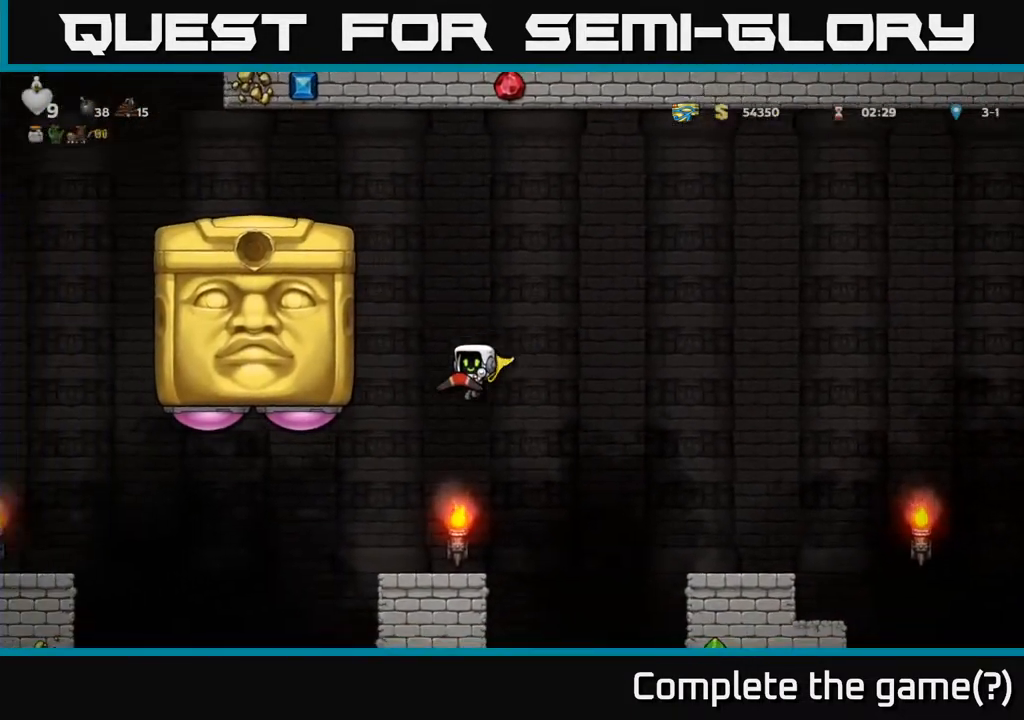
{"buttons": ["A", "X"], "left_stick": "center", "right_stick": "center", "events": [[150, "DPAD_LEFT", "down"], [367, "DPAD_LEFT", "up"], [500, "X", "down"]]}
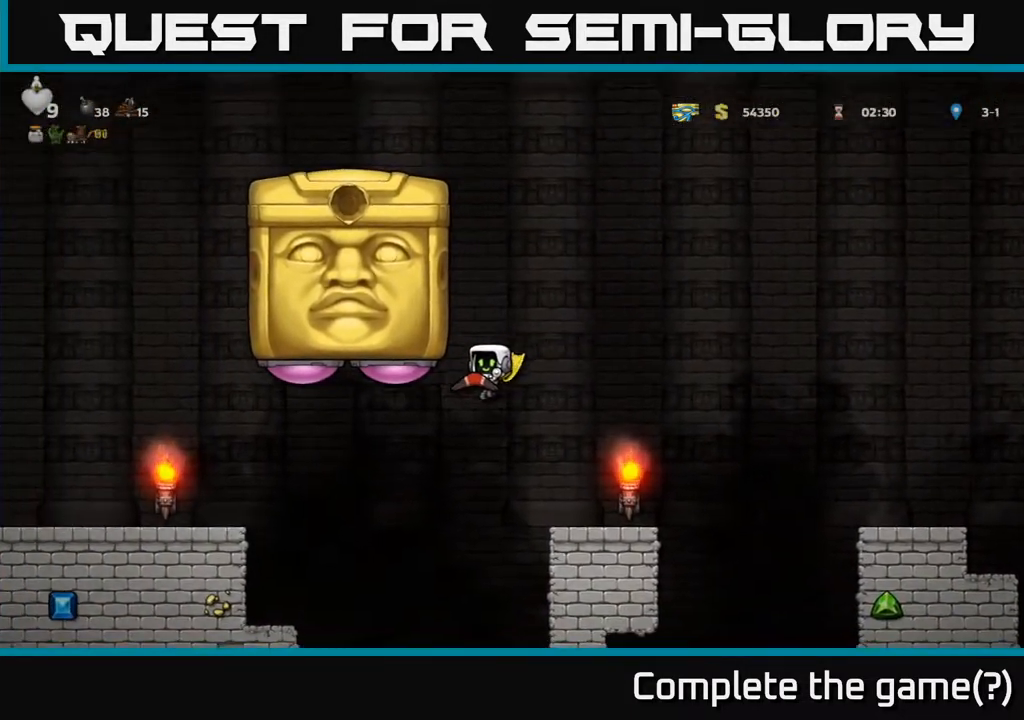
{"buttons": ["A", "DPAD_RIGHT"], "left_stick": "center", "right_stick": "center", "events": [[117, "X", "up"], [283, "DPAD_RIGHT", "down"]]}
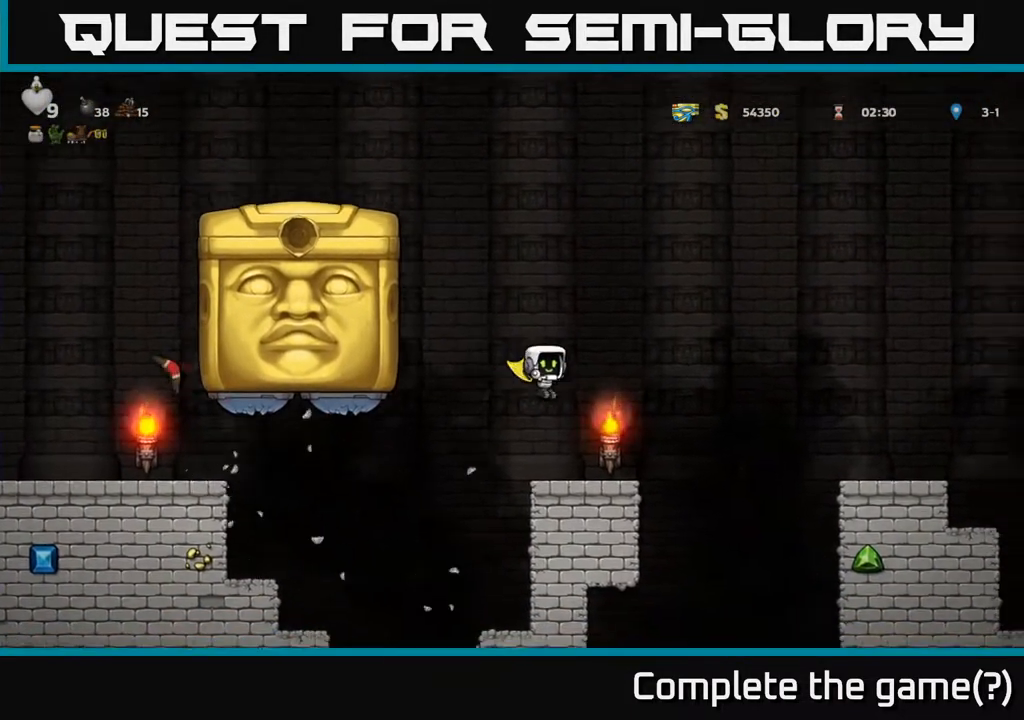
{"buttons": ["A"], "left_stick": "center", "right_stick": "center", "events": [[117, "DPAD_RIGHT", "up"], [183, "DPAD_LEFT", "down"], [300, "DPAD_LEFT", "up"]]}
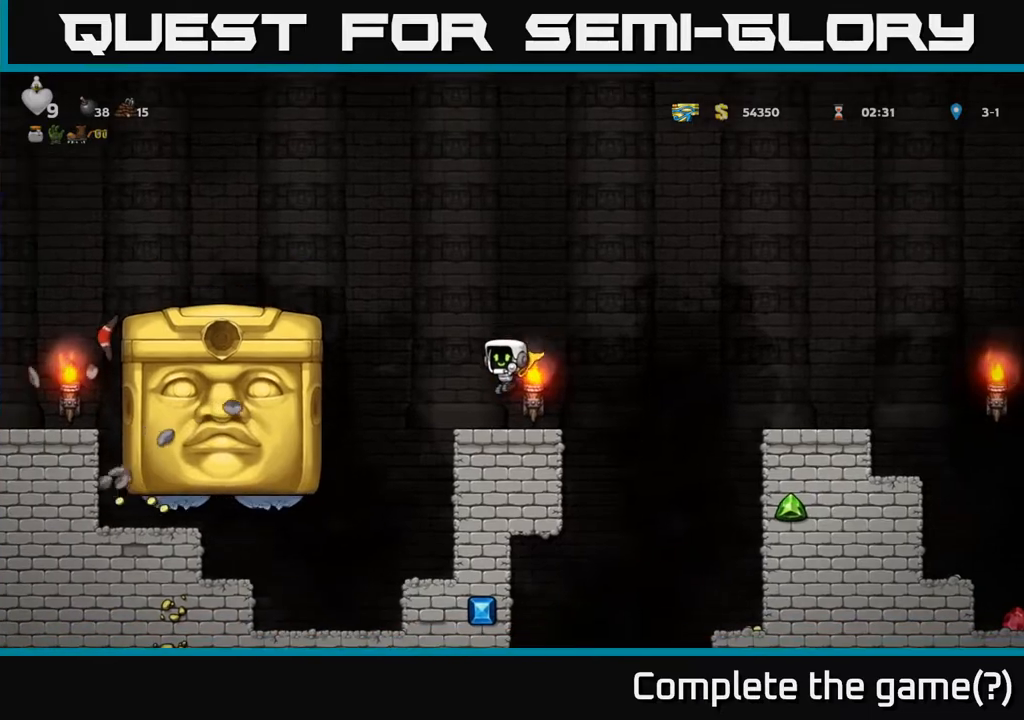
{"buttons": [], "left_stick": "center", "right_stick": "center", "events": [[333, "A", "up"]]}
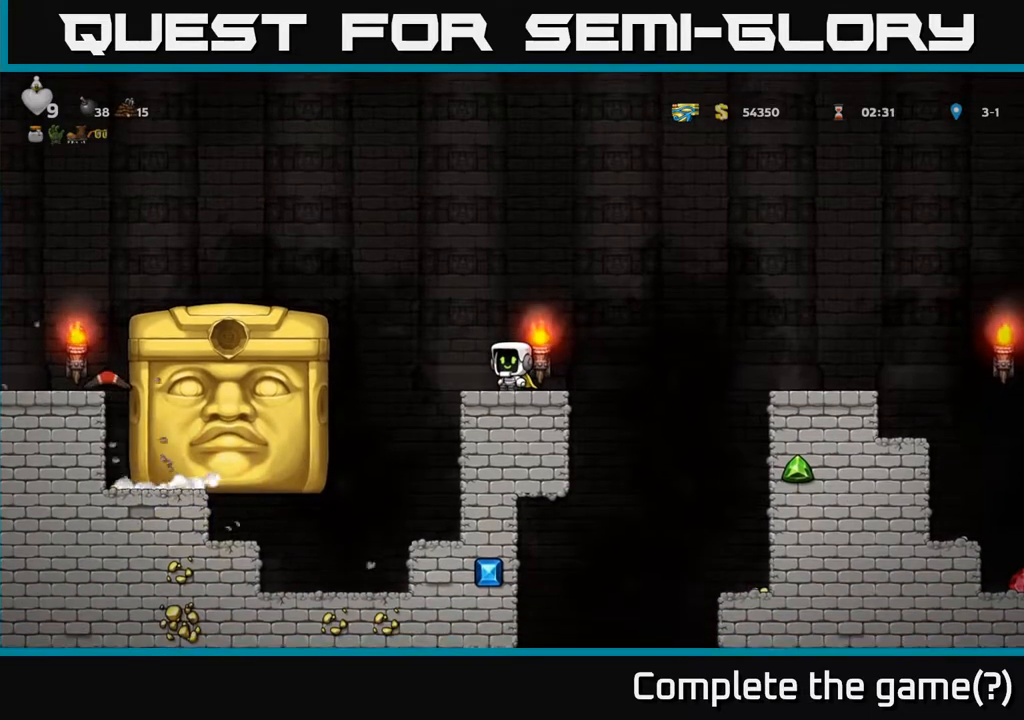
{"buttons": [], "left_stick": "center", "right_stick": "center", "events": []}
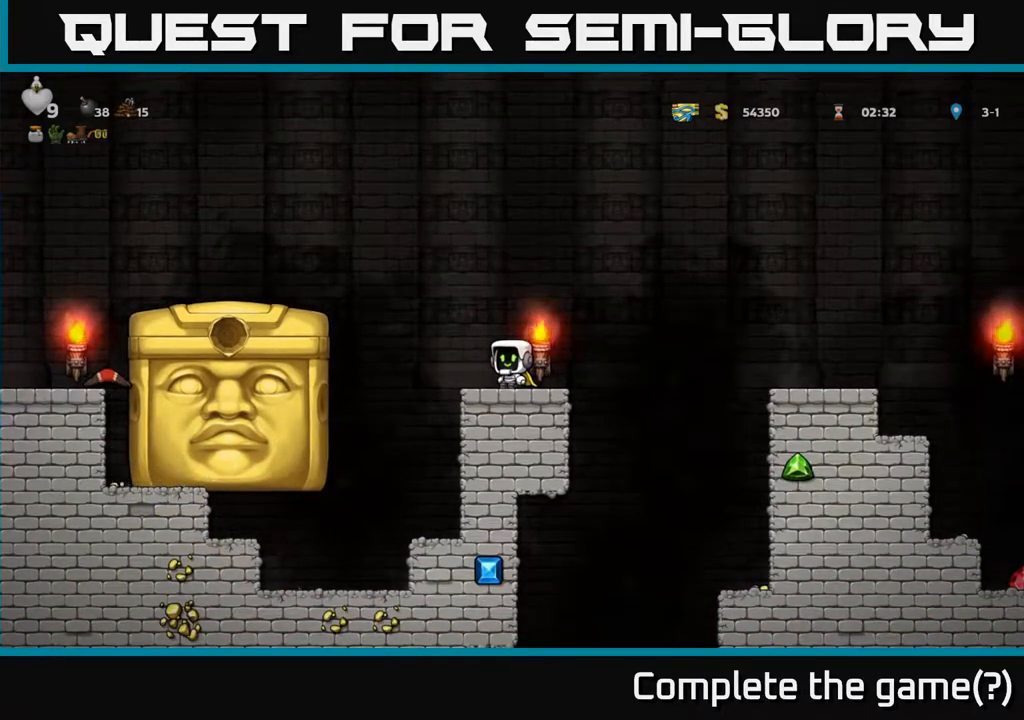
{"buttons": [], "left_stick": "center", "right_stick": "center", "events": []}
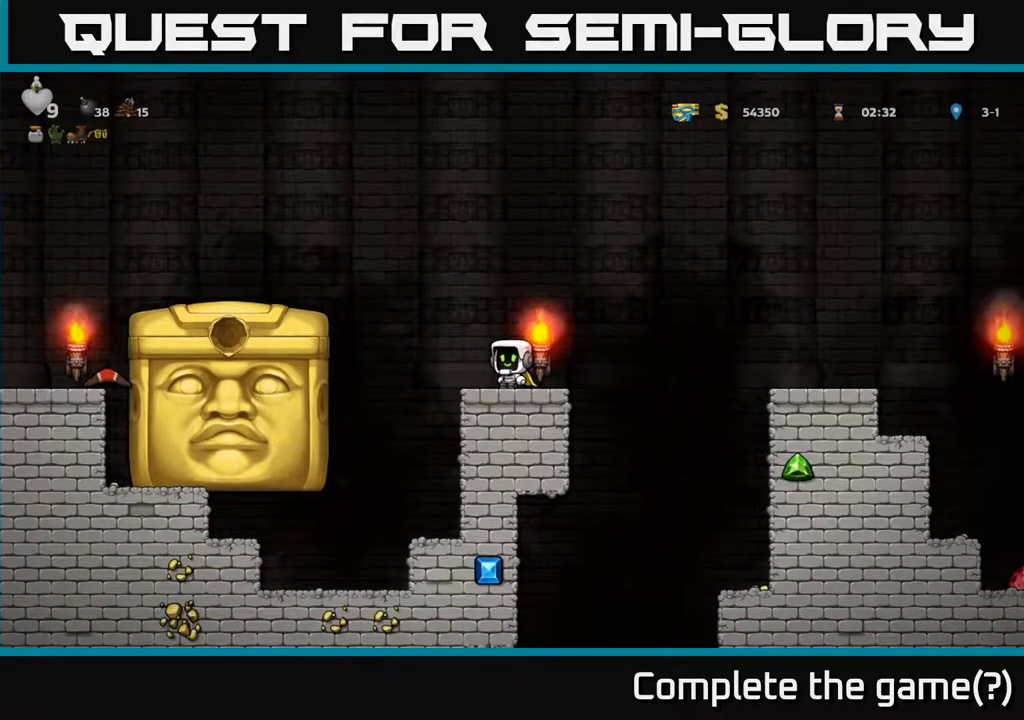
{"buttons": [], "left_stick": "center", "right_stick": "center", "events": []}
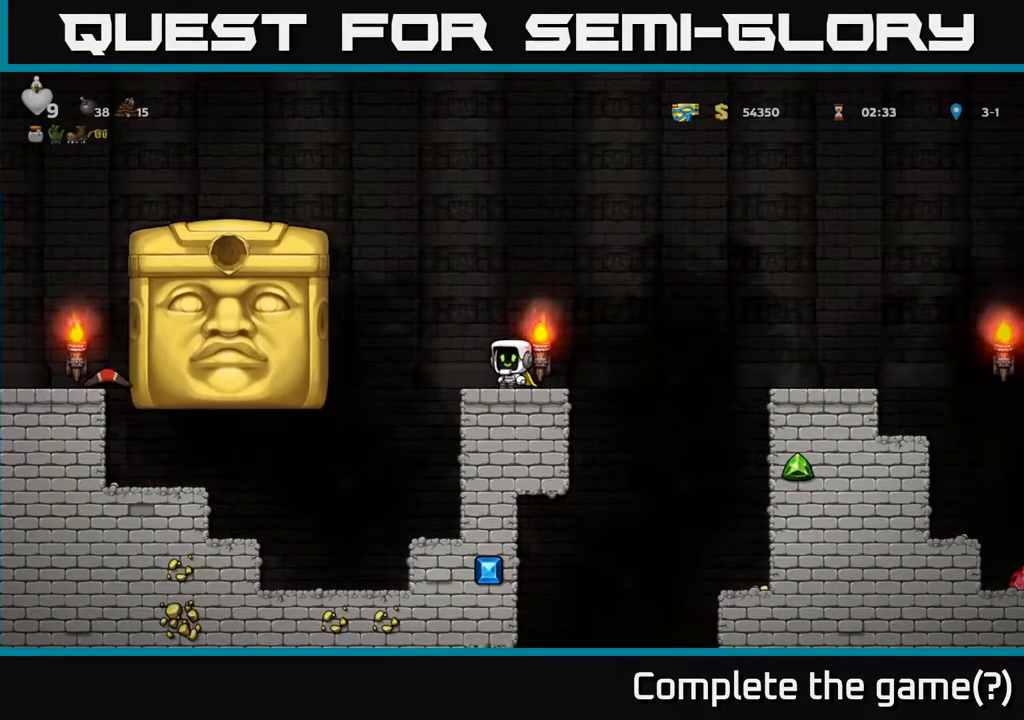
{"buttons": [], "left_stick": "center", "right_stick": "center", "events": []}
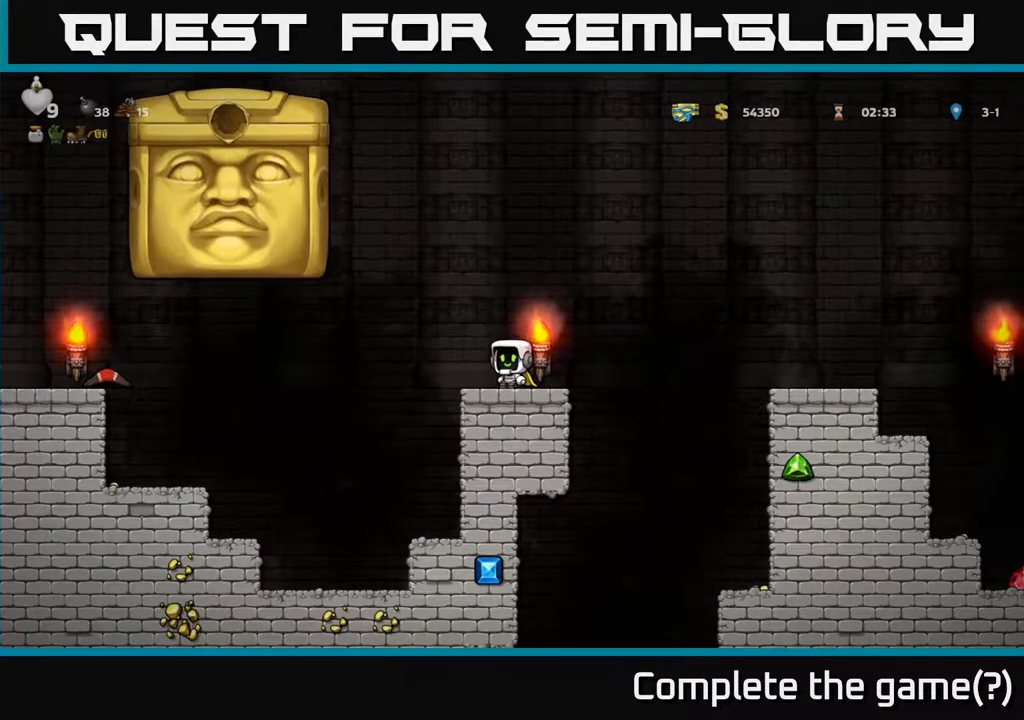
{"buttons": [], "left_stick": "center", "right_stick": "center", "events": []}
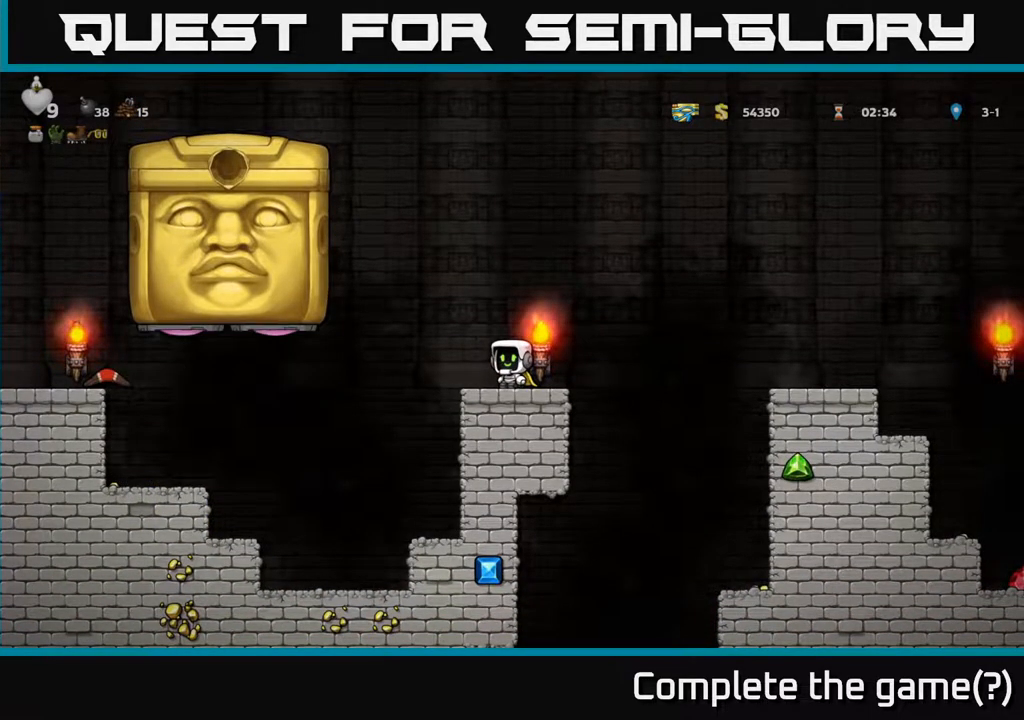
{"buttons": [], "left_stick": "center", "right_stick": "center", "events": []}
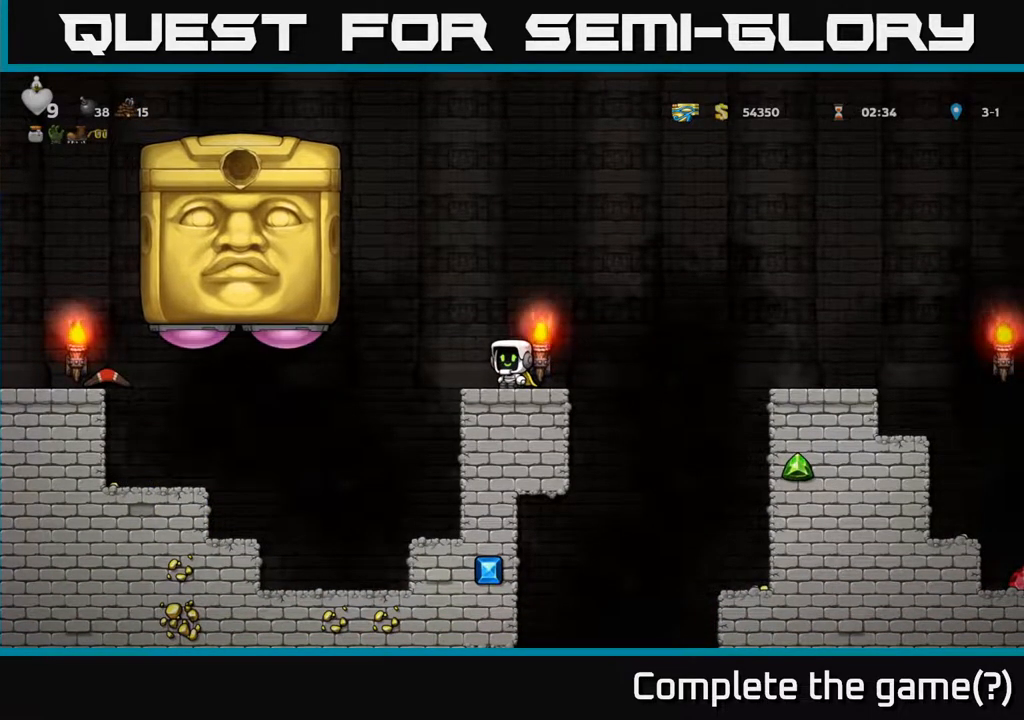
{"buttons": ["DPAD_LEFT"], "left_stick": "center", "right_stick": "center", "events": [[383, "DPAD_LEFT", "down"]]}
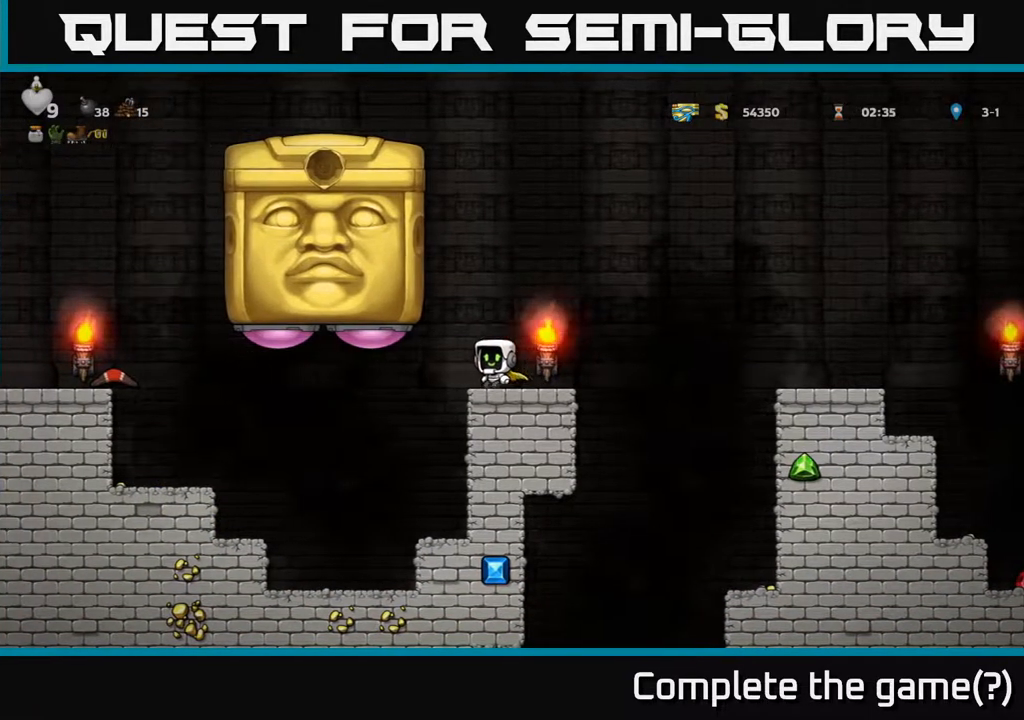
{"buttons": ["A", "DPAD_LEFT"], "left_stick": "center", "right_stick": "center", "events": [[167, "A", "down"]]}
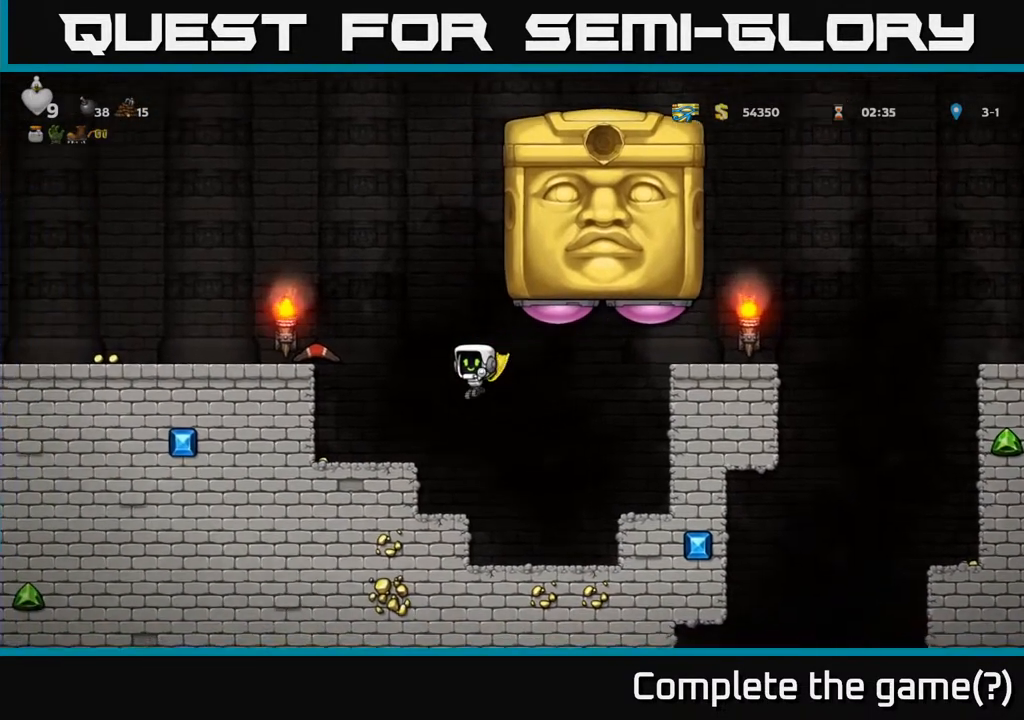
{"buttons": ["DPAD_LEFT"], "left_stick": "center", "right_stick": "center", "events": [[33, "A", "up"], [233, "DPAD_LEFT", "up"], [350, "A", "down"], [433, "DPAD_LEFT", "down"], [500, "A", "up"]]}
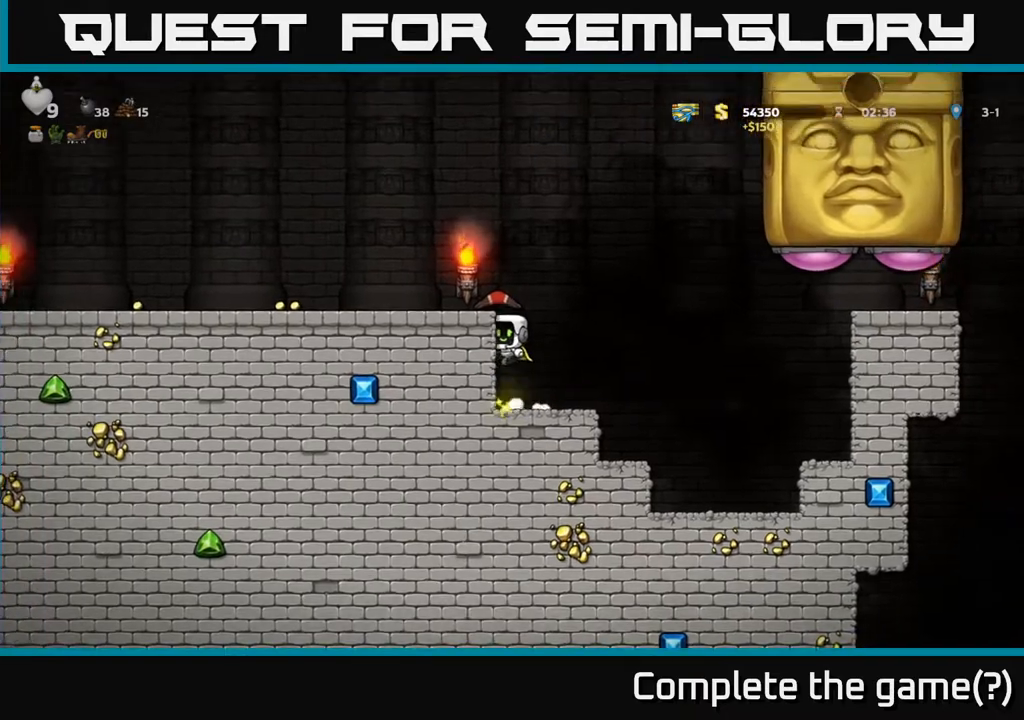
{"buttons": [], "left_stick": "center", "right_stick": "center", "events": [[133, "A", "down"], [267, "A", "up"], [300, "DPAD_LEFT", "up"]]}
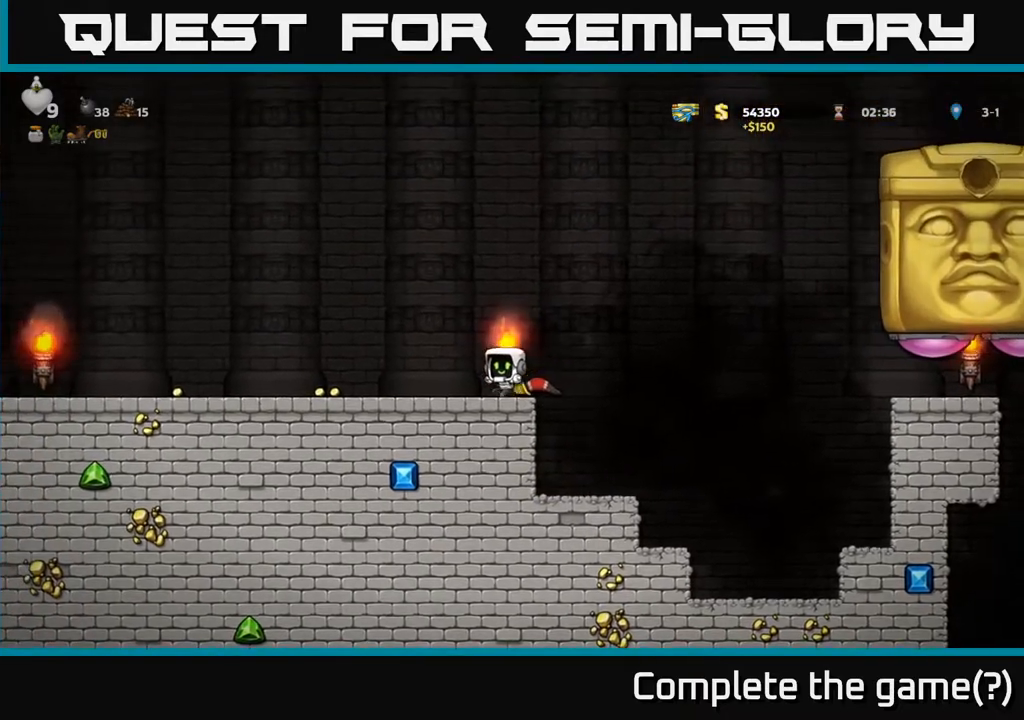
{"buttons": [], "left_stick": "center", "right_stick": "center", "events": [[50, "DPAD_RIGHT", "down"], [117, "DPAD_RIGHT", "up"], [150, "DPAD_DOWN", "down"], [167, "DPAD_LEFT", "down"], [217, "DPAD_LEFT", "up"], [233, "X", "down"], [367, "X", "up"], [400, "DPAD_DOWN", "up"]]}
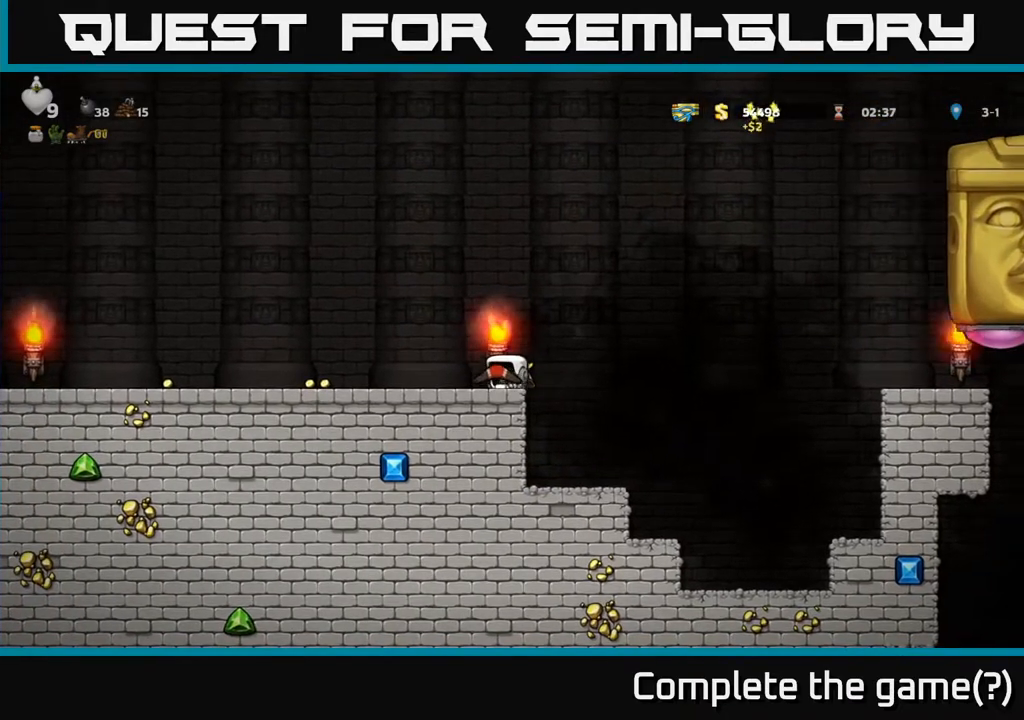
{"buttons": ["DPAD_RIGHT"], "left_stick": "center", "right_stick": "center", "events": [[100, "DPAD_RIGHT", "down"], [133, "A", "down"], [467, "A", "up"]]}
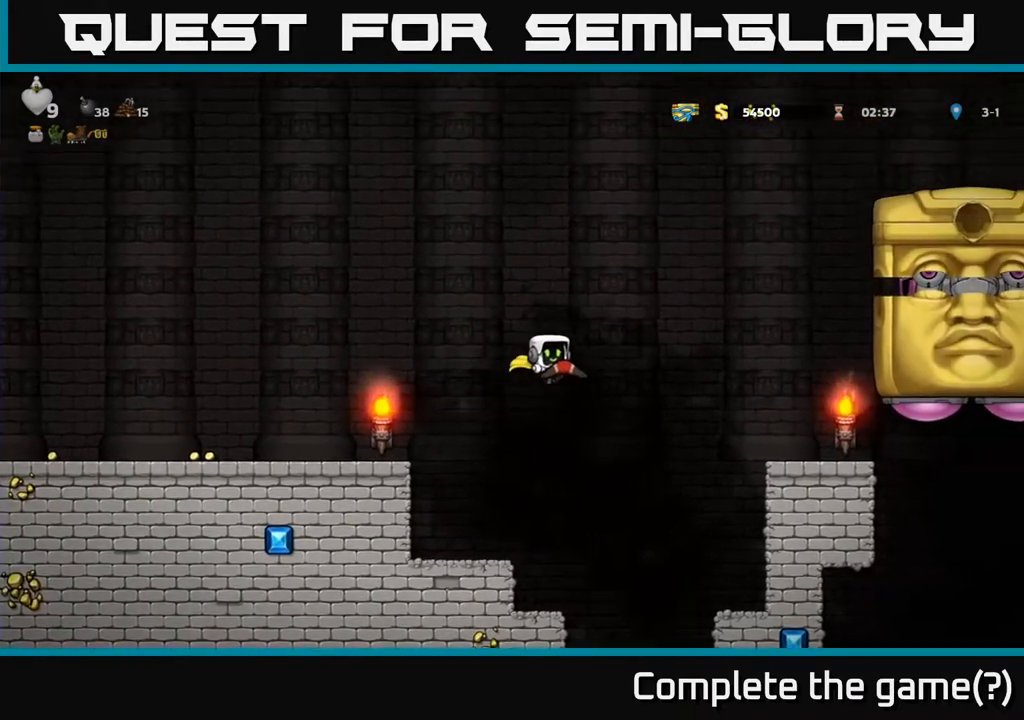
{"buttons": ["A", "DPAD_LEFT"], "left_stick": "center", "right_stick": "center", "events": [[33, "A", "down"], [50, "DPAD_RIGHT", "up"], [67, "DPAD_LEFT", "down"]]}